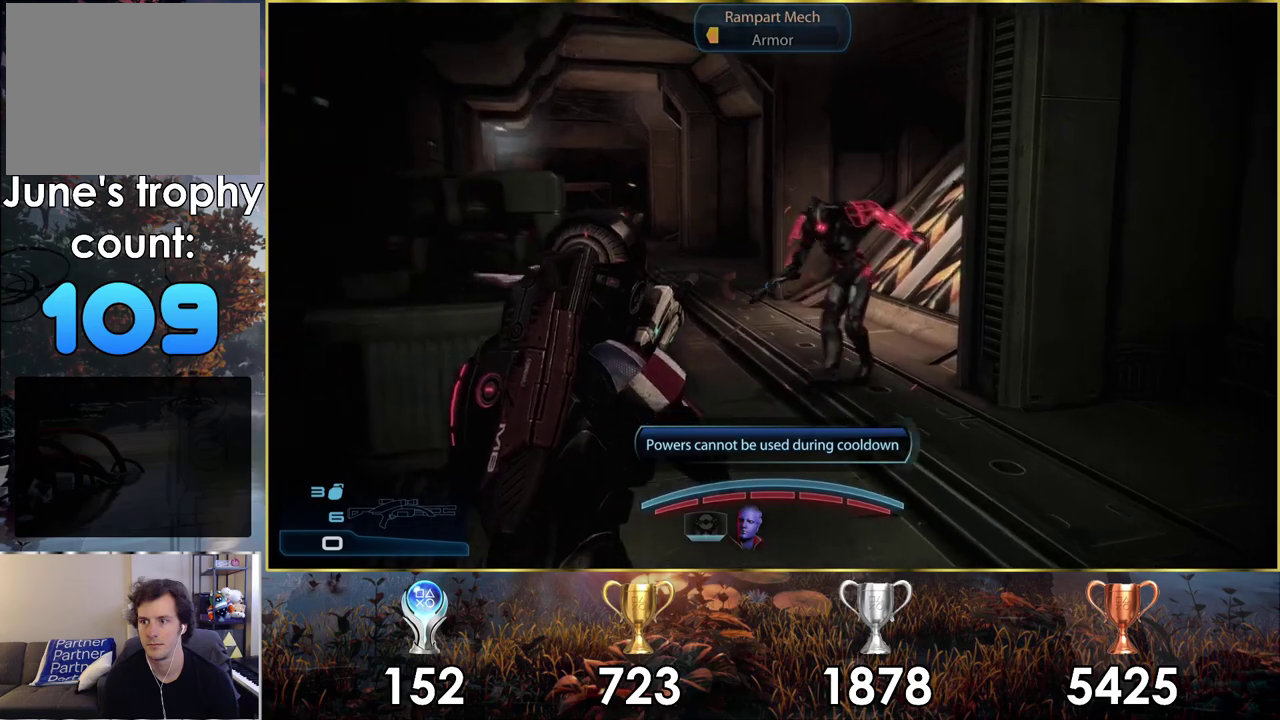
Gameplay with a controller (PlayStation layout); each line is a JSON object with the inputs held at the frame after it (dt_ms = milliseconds from this image to that frame). "events" lists button and stick changes between this image and that frame as [ms after this image, input, new state], when the widget could be followed in between. Not read: L1 R1.
{"dt_ms": 600, "buttons": [], "left_stick": "up", "right_stick": "center", "events": []}
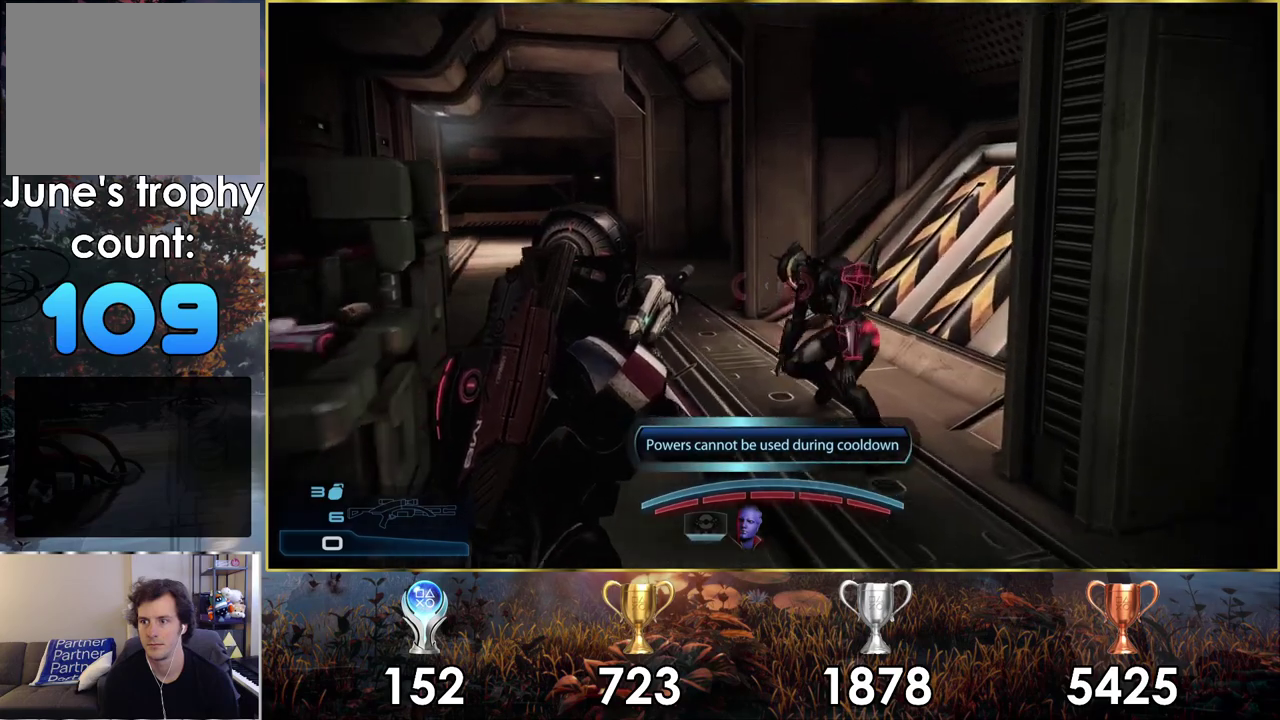
{"dt_ms": 400, "buttons": [], "left_stick": "down", "right_stick": "left", "events": [[250, "left_stick", "down-left"], [300, "left_stick", "down"], [333, "right_stick", "left"]]}
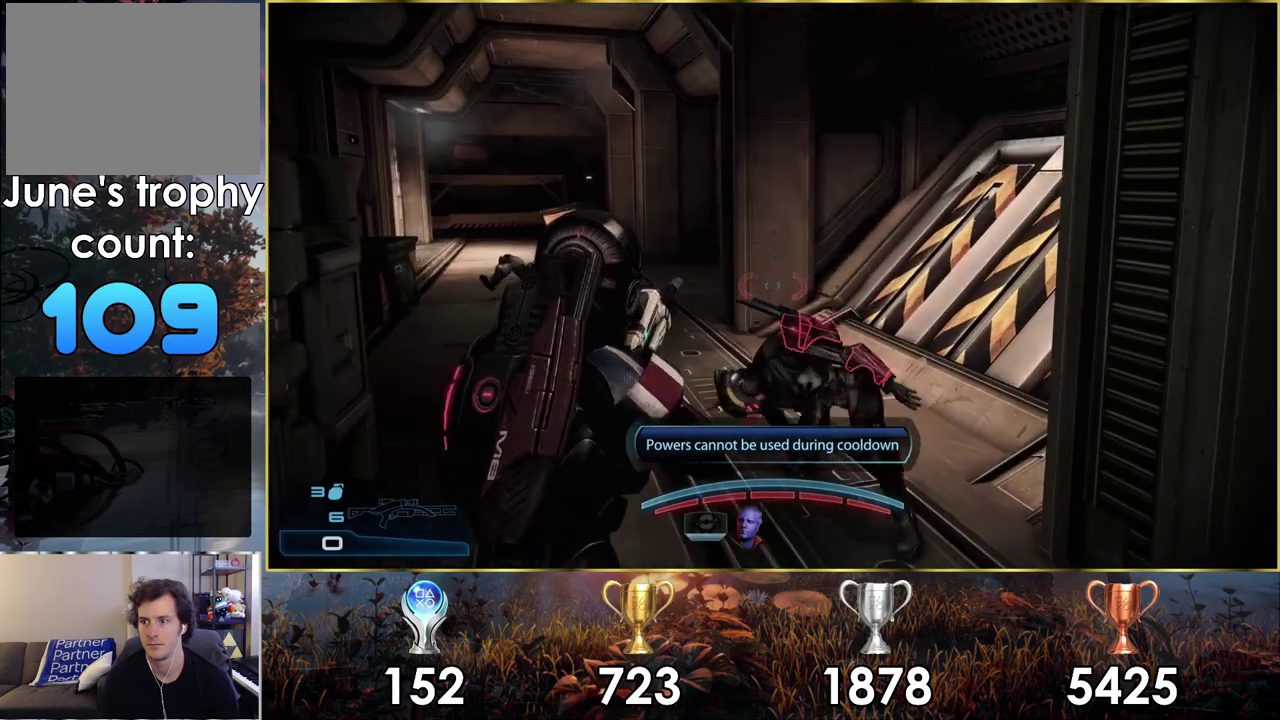
{"dt_ms": 200, "buttons": [], "left_stick": "left", "right_stick": "left", "events": [[33, "left_stick", "down-left"], [100, "left_stick", "left"]]}
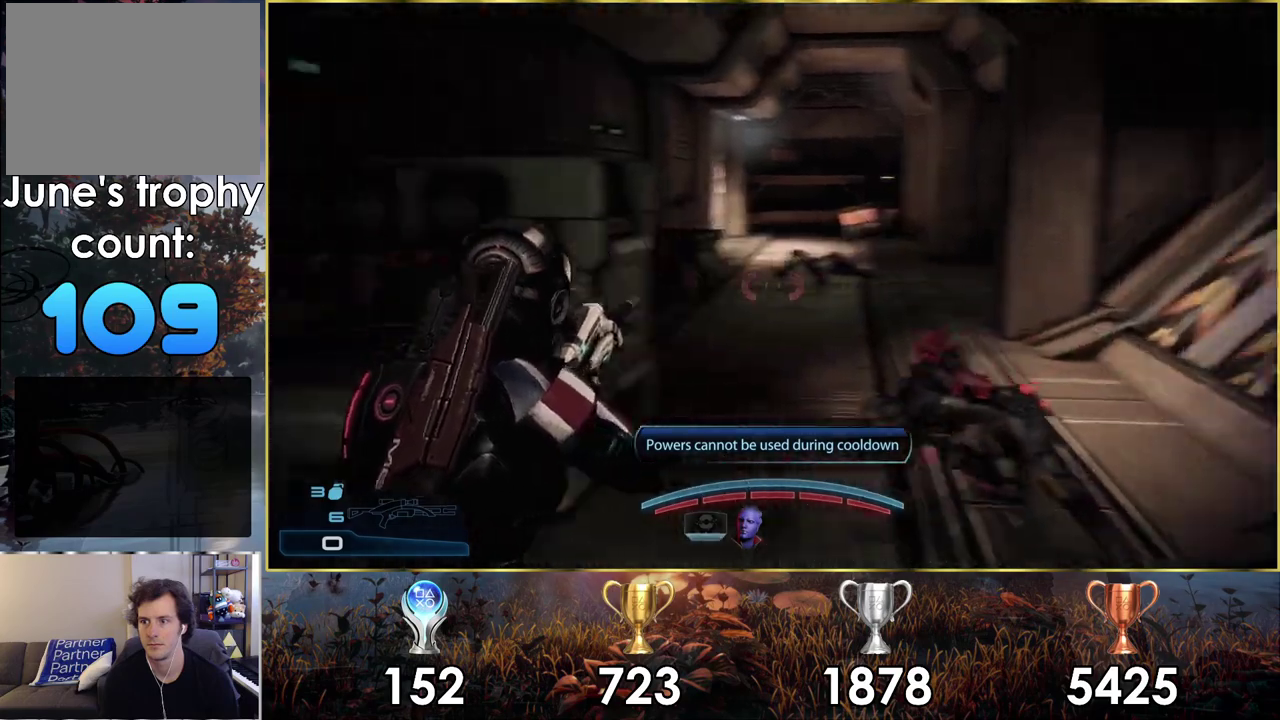
{"dt_ms": 300, "buttons": [], "left_stick": "center", "right_stick": "center", "events": [[17, "left_stick", "up-left"], [67, "left_stick", "up"], [67, "right_stick", "center"], [133, "left_stick", "up-left"], [183, "left_stick", "up"], [267, "left_stick", "center"]]}
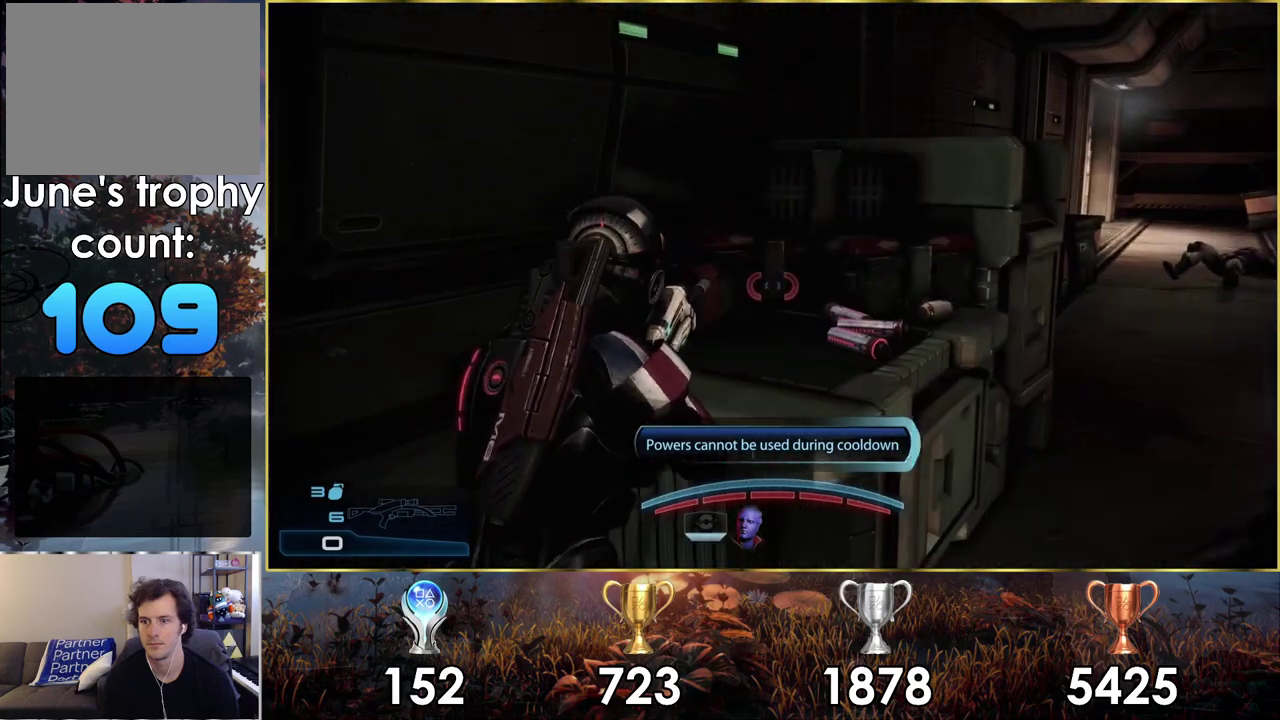
{"dt_ms": 300, "buttons": [], "left_stick": "right", "right_stick": "center", "events": [[33, "left_stick", "up-right"], [117, "left_stick", "down-left"], [217, "left_stick", "right"]]}
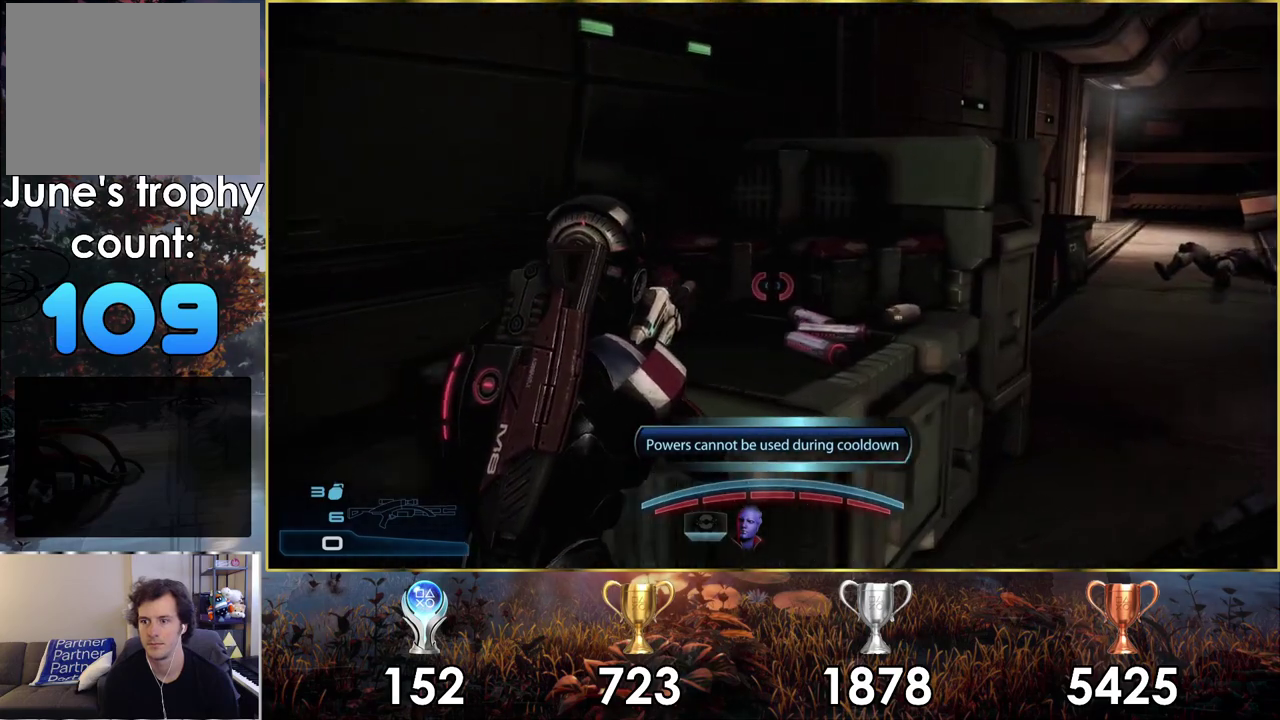
{"dt_ms": 200, "buttons": [], "left_stick": "up-right", "right_stick": "center", "events": [[117, "left_stick", "up-right"]]}
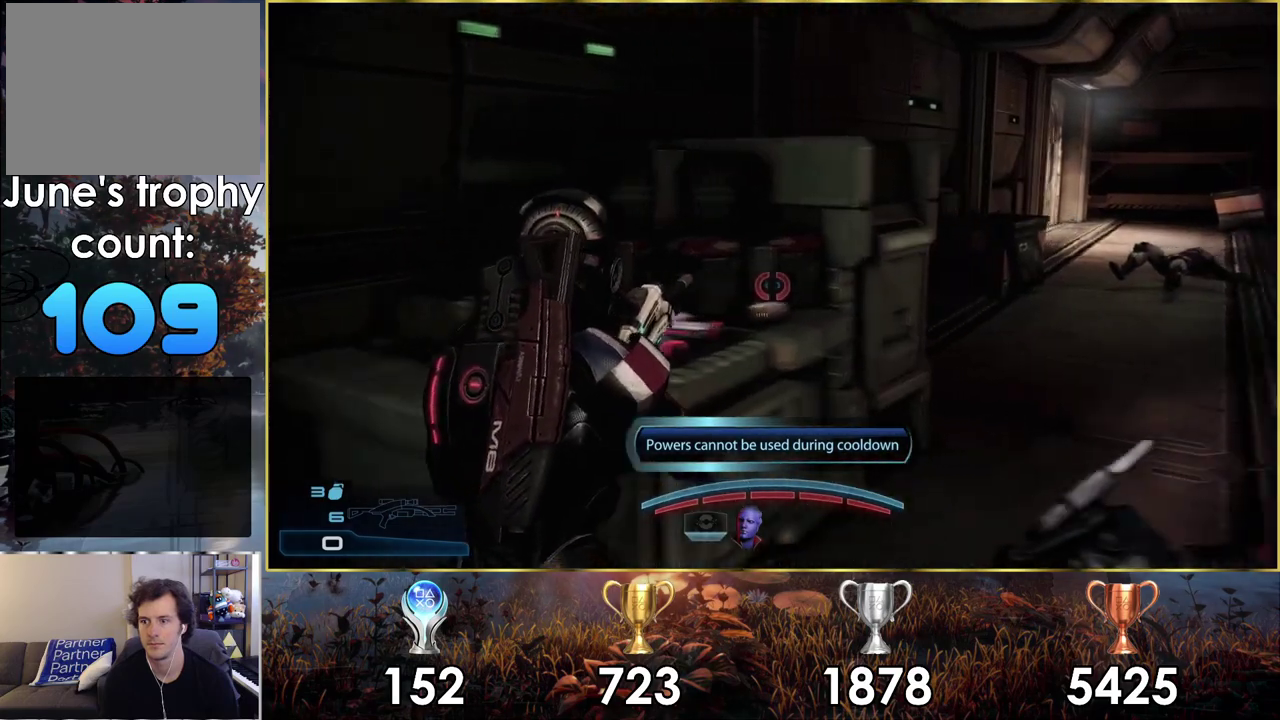
{"dt_ms": 400, "buttons": ["SQUARE"], "left_stick": "center", "right_stick": "center", "events": [[33, "left_stick", "up"], [150, "left_stick", "up-left"], [317, "SQUARE", "down"], [383, "left_stick", "center"]]}
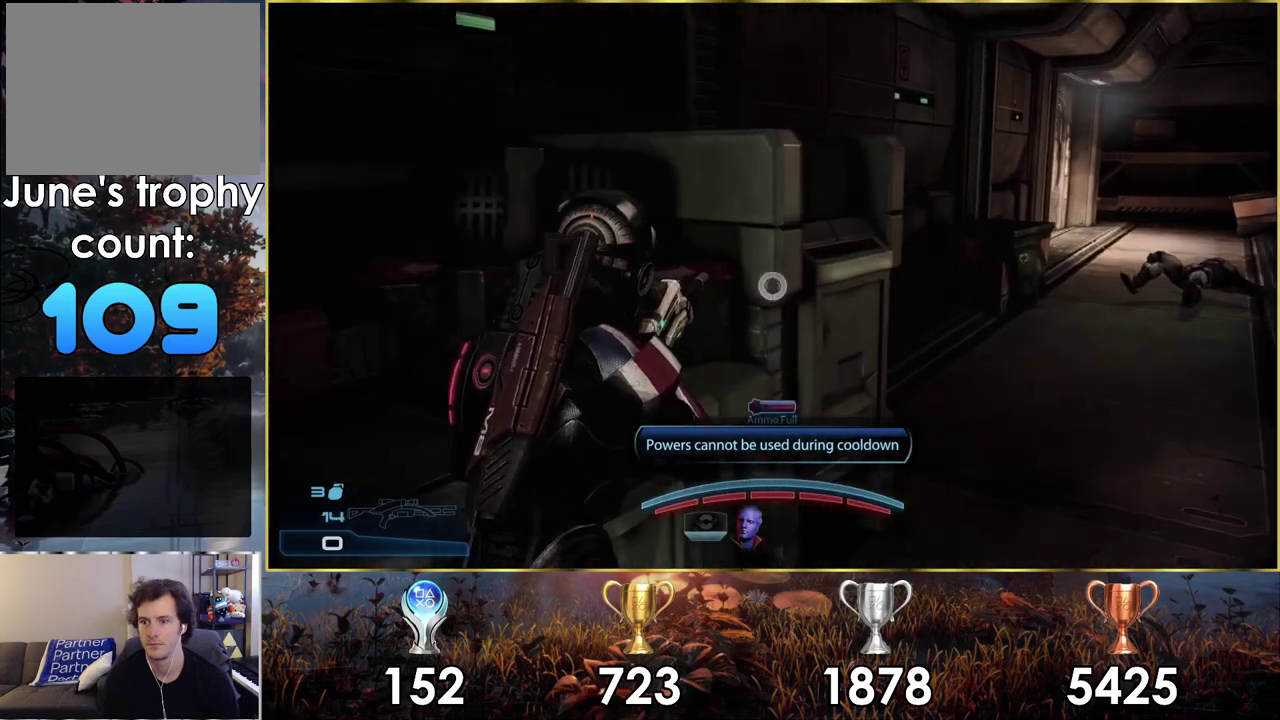
{"dt_ms": 200, "buttons": [], "left_stick": "down-right", "right_stick": "center", "events": [[50, "SQUARE", "up"], [67, "left_stick", "down-right"]]}
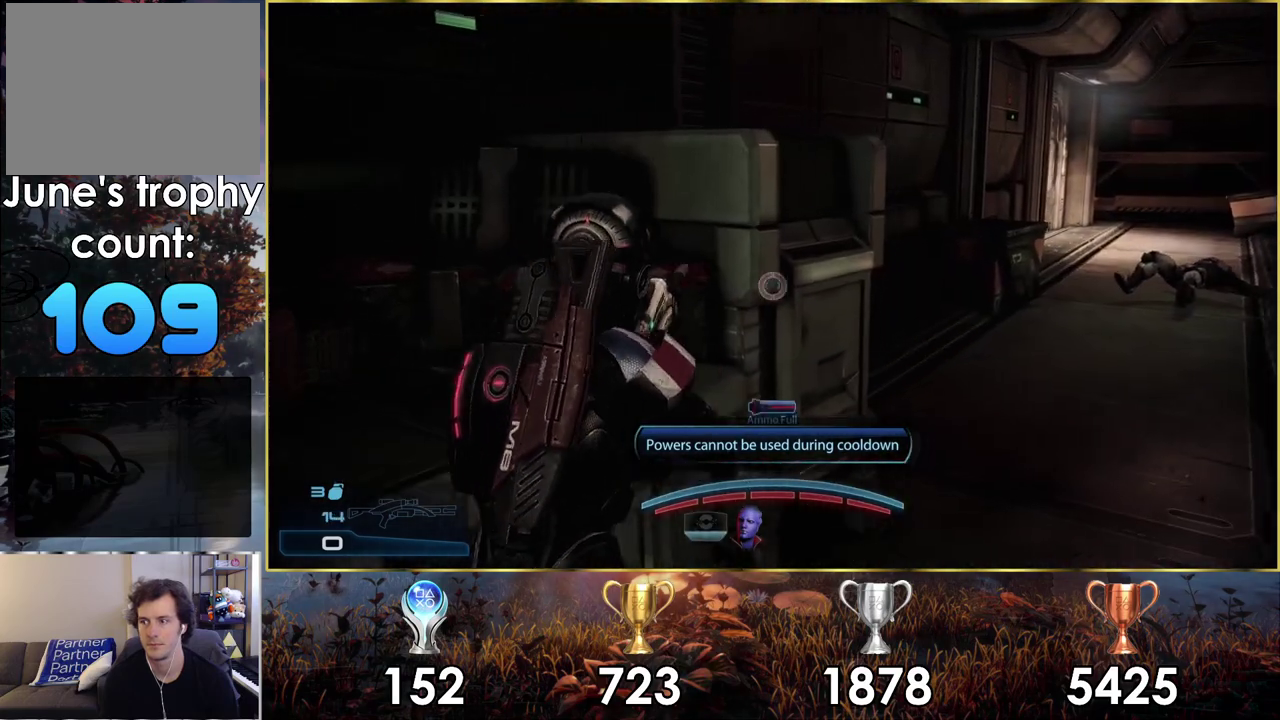
{"dt_ms": 200, "buttons": [], "left_stick": "down-left", "right_stick": "left", "events": [[50, "right_stick", "left"], [133, "left_stick", "down-left"]]}
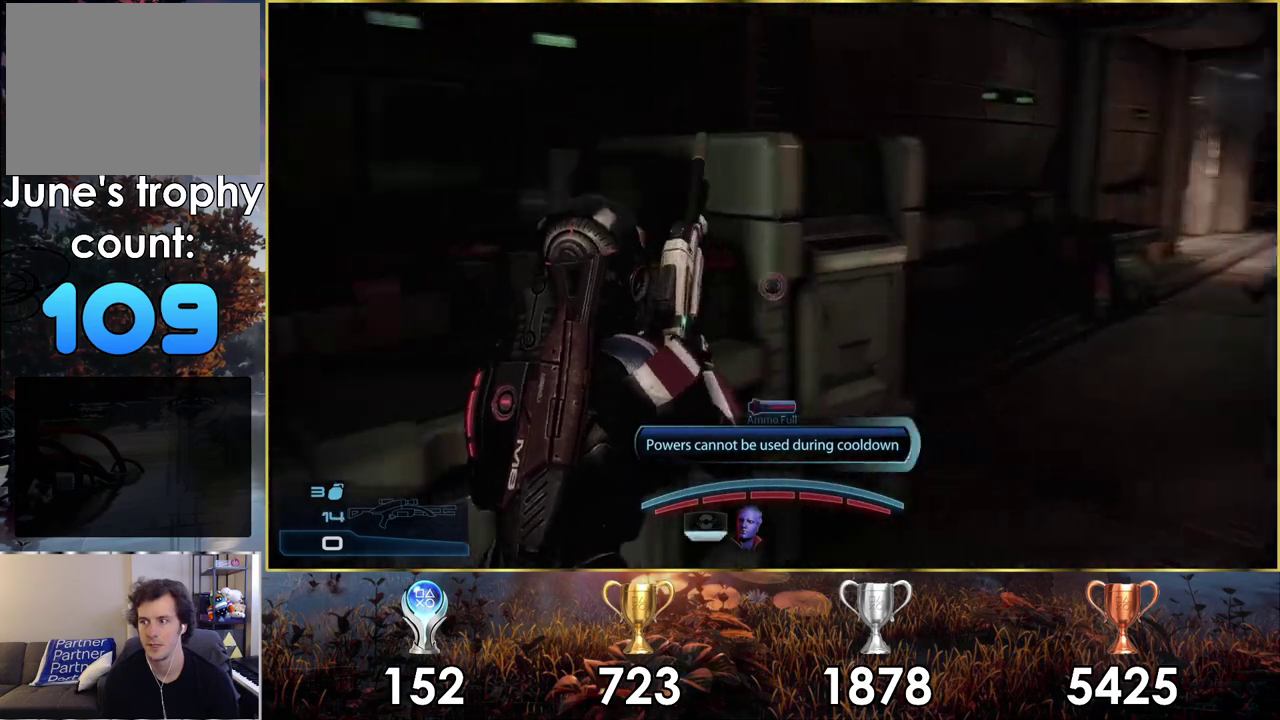
{"dt_ms": 300, "buttons": [], "left_stick": "up-left", "right_stick": "left"}
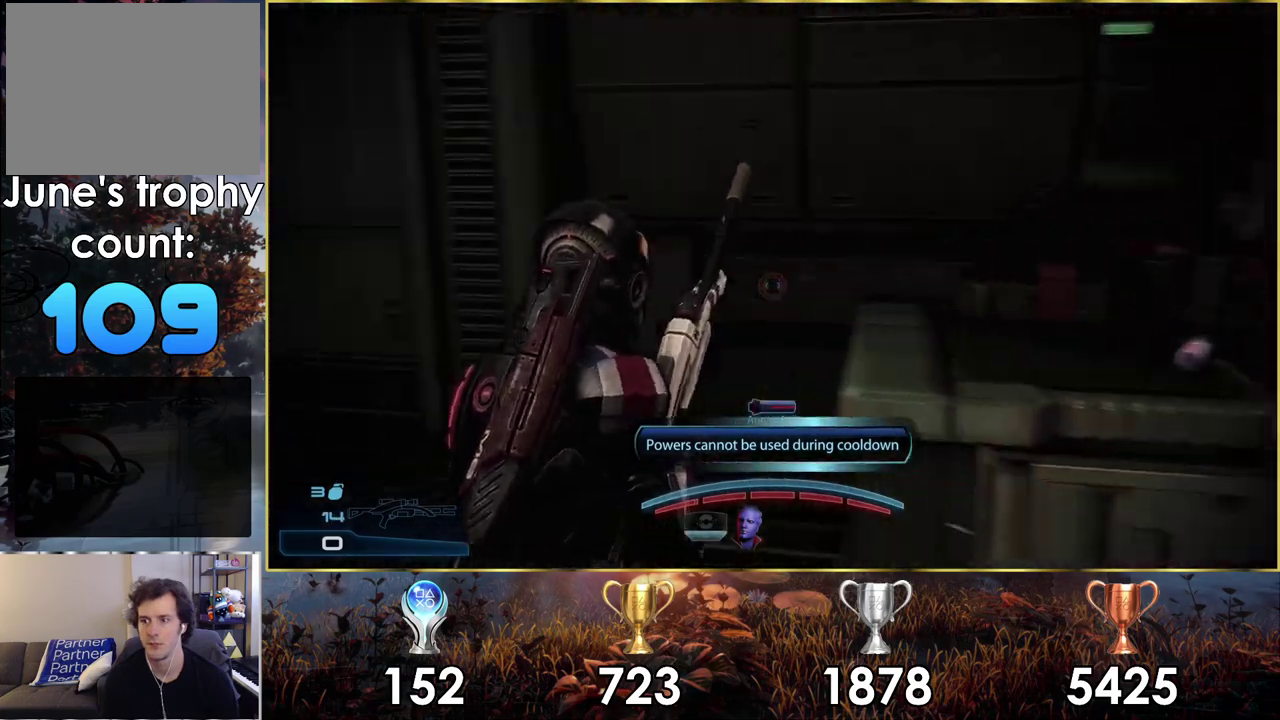
{"dt_ms": 200, "buttons": [], "left_stick": "up", "right_stick": "left", "events": [[50, "left_stick", "down-right"], [117, "left_stick", "up"]]}
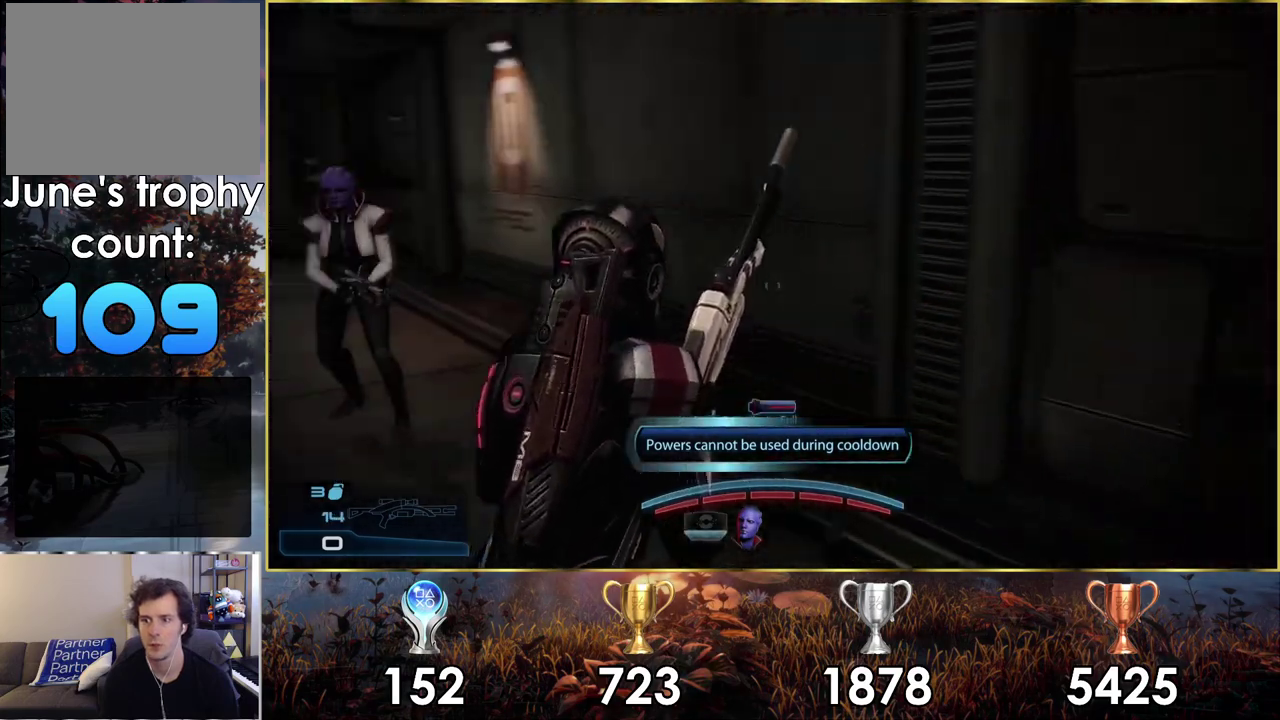
{"dt_ms": 100, "buttons": [], "left_stick": "up", "right_stick": "left", "events": []}
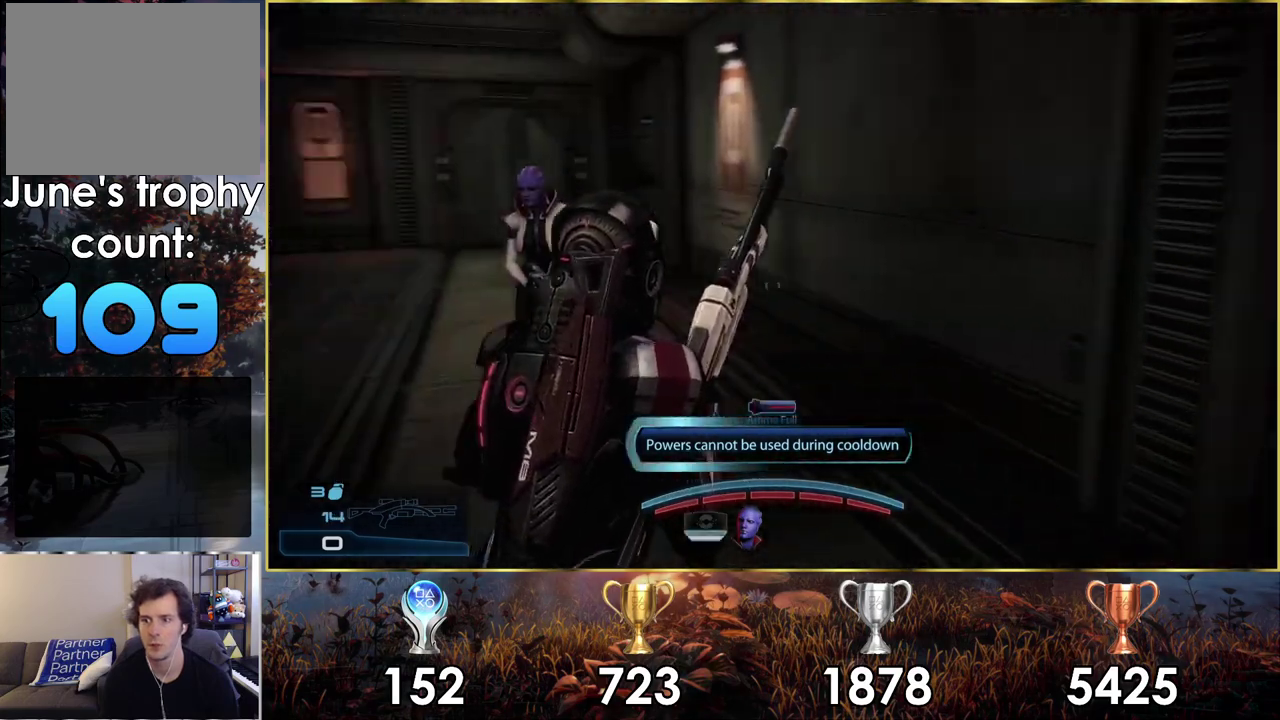
{"dt_ms": 700, "buttons": [], "left_stick": "up", "right_stick": "center", "events": [[33, "right_stick", "center"], [400, "right_stick", "left"], [567, "right_stick", "center"]]}
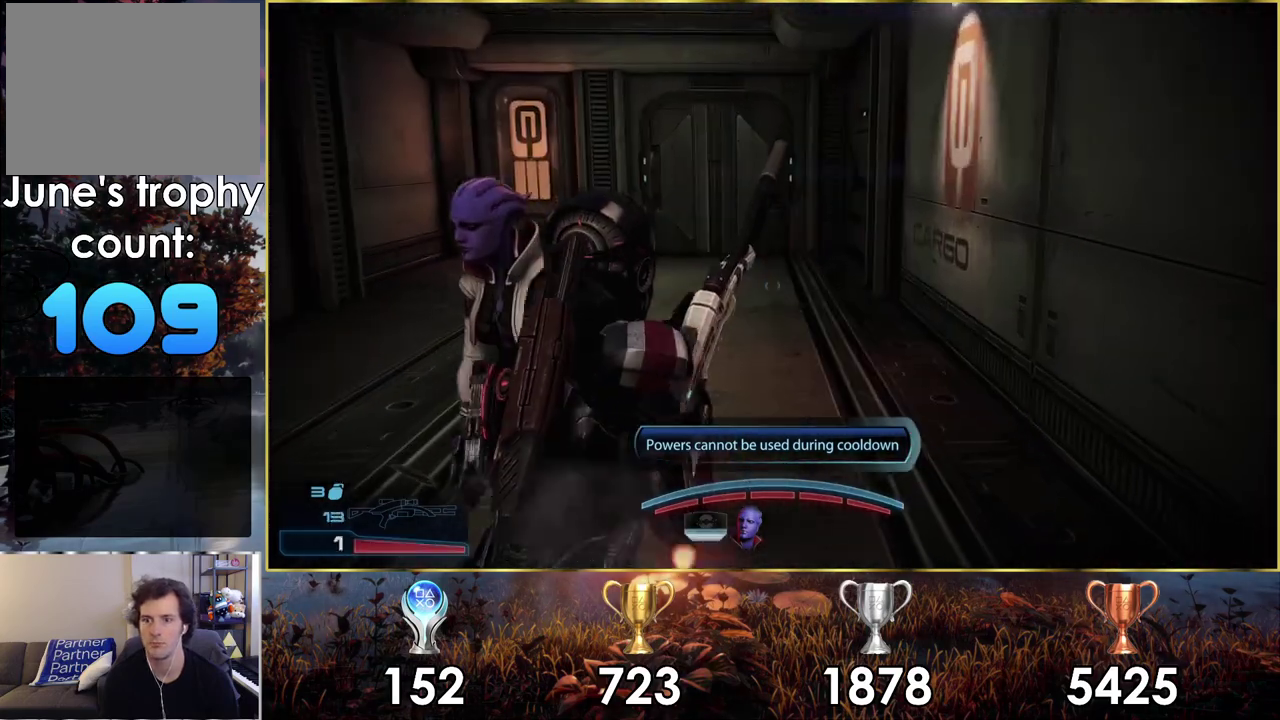
{"dt_ms": 400, "buttons": [], "left_stick": "down-left", "right_stick": "left", "events": [[17, "left_stick", "center"], [17, "right_stick", "left"], [100, "left_stick", "down"], [350, "left_stick", "down-left"]]}
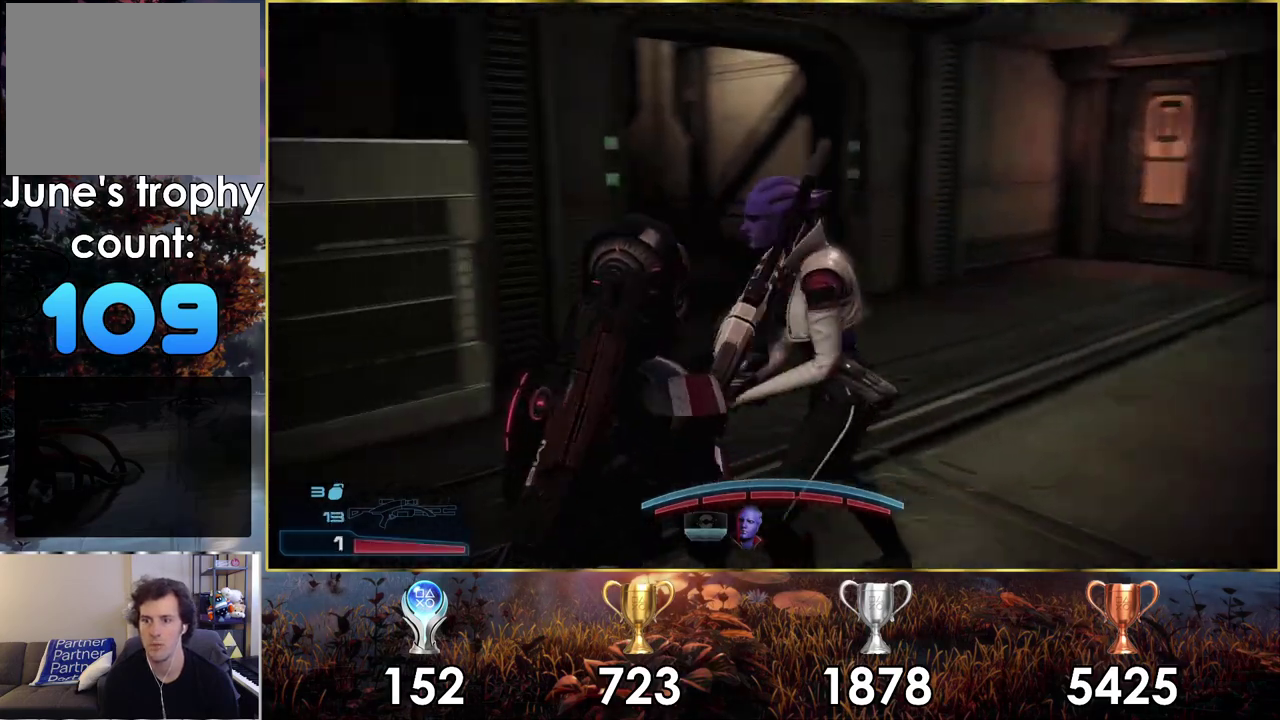
{"dt_ms": 200, "buttons": [], "left_stick": "left", "right_stick": "left", "events": [[50, "left_stick", "up-right"], [133, "left_stick", "left"]]}
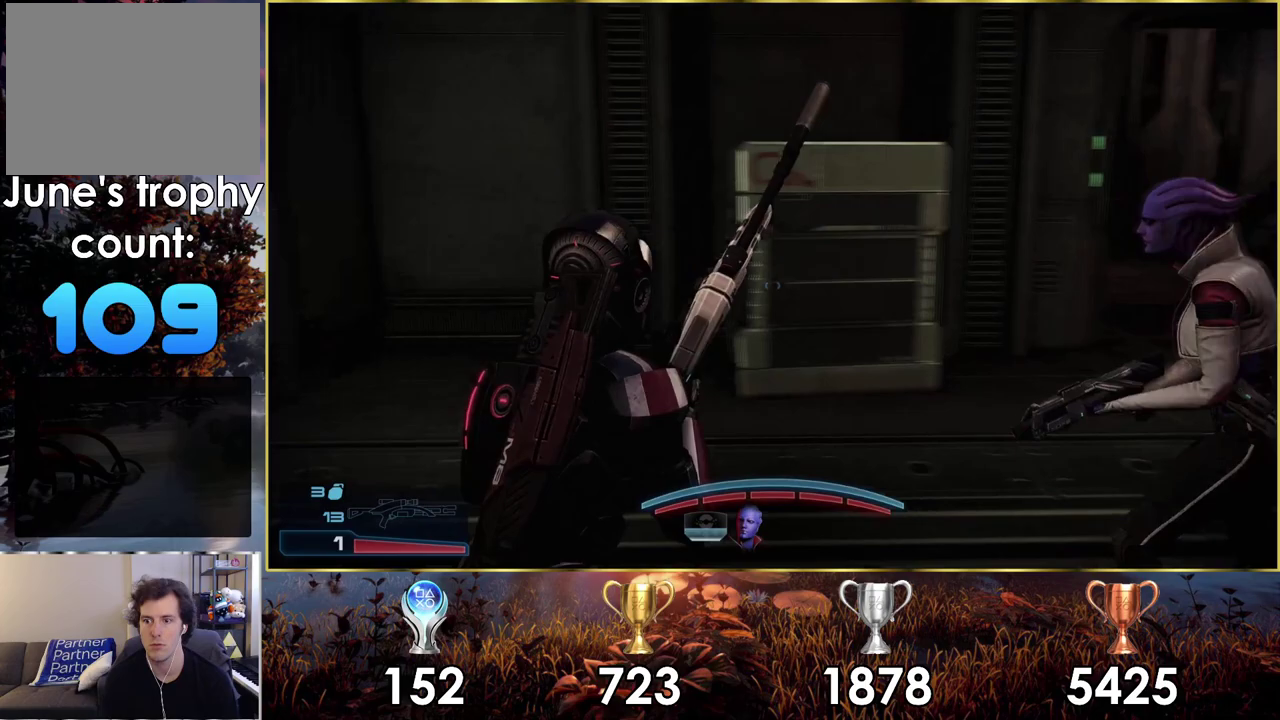
{"dt_ms": 200, "buttons": [], "left_stick": "up", "right_stick": "left", "events": [[33, "left_stick", "up-left"], [117, "left_stick", "down-right"], [183, "left_stick", "up"]]}
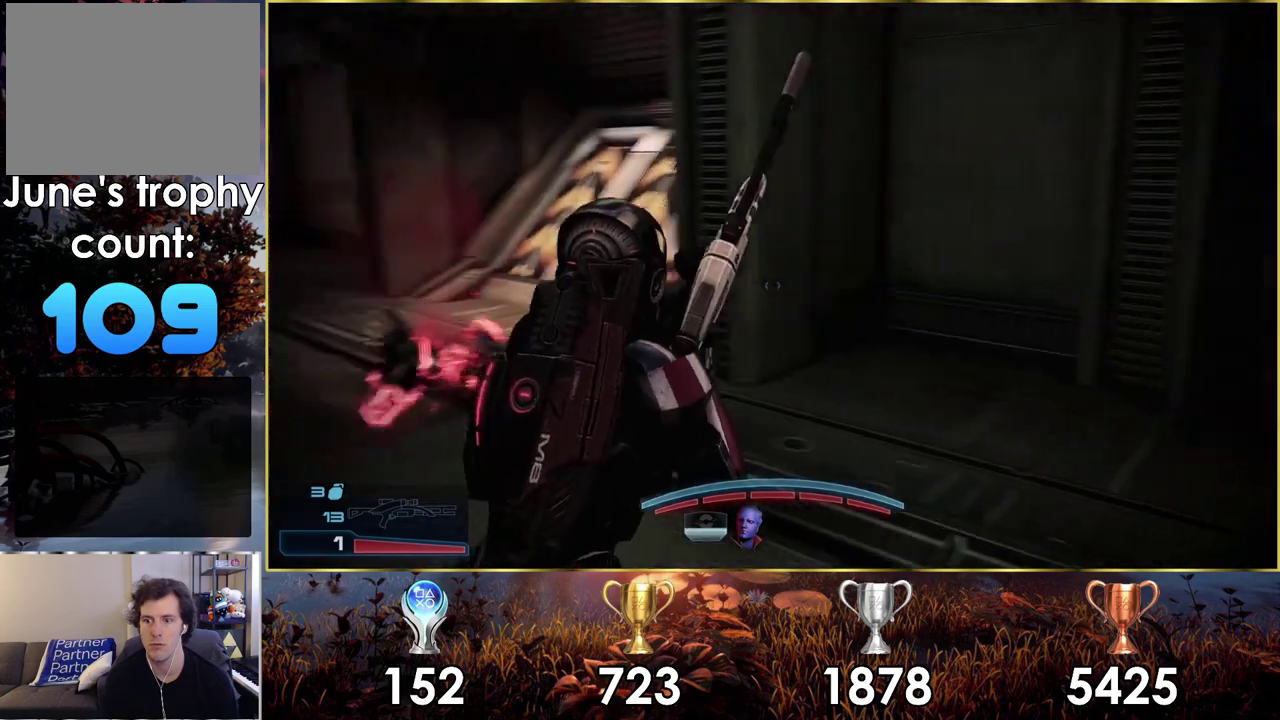
{"dt_ms": 500, "buttons": [], "left_stick": "up", "right_stick": "left", "events": [[117, "right_stick", "center"], [400, "right_stick", "left"]]}
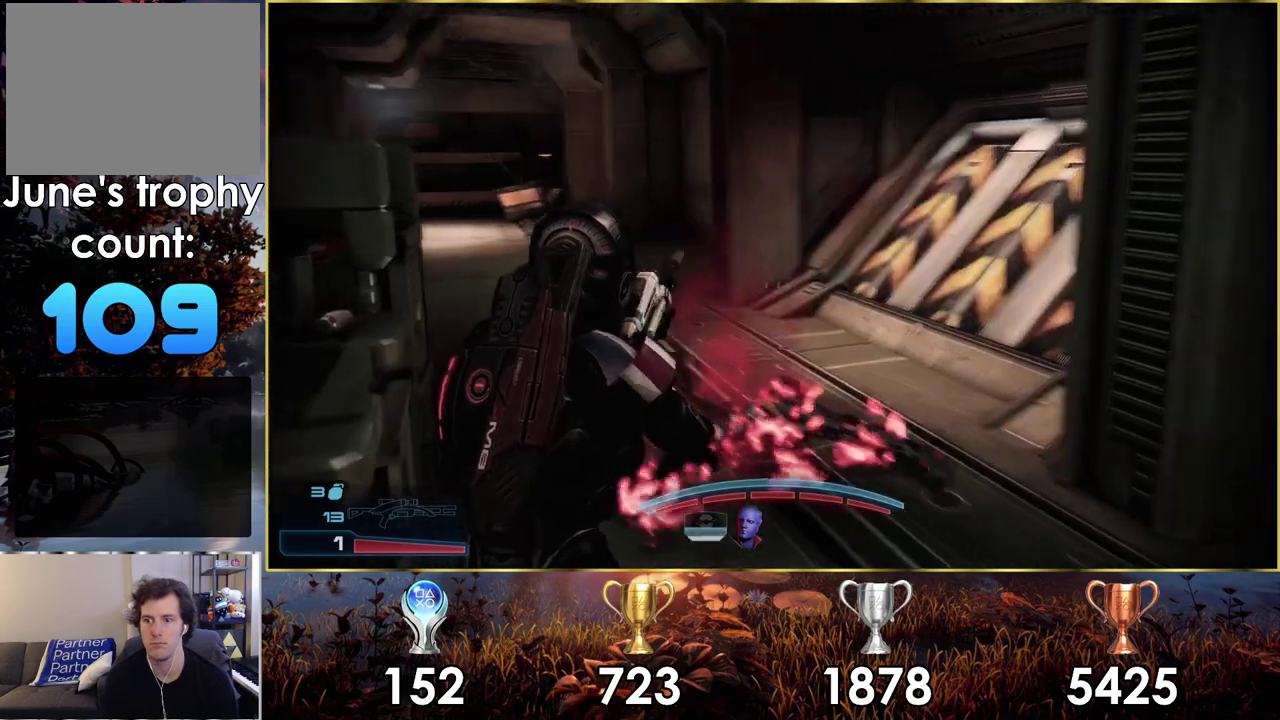
{"dt_ms": 200, "buttons": [], "left_stick": "up", "right_stick": "left", "events": [[50, "right_stick", "center"], [200, "right_stick", "left"]]}
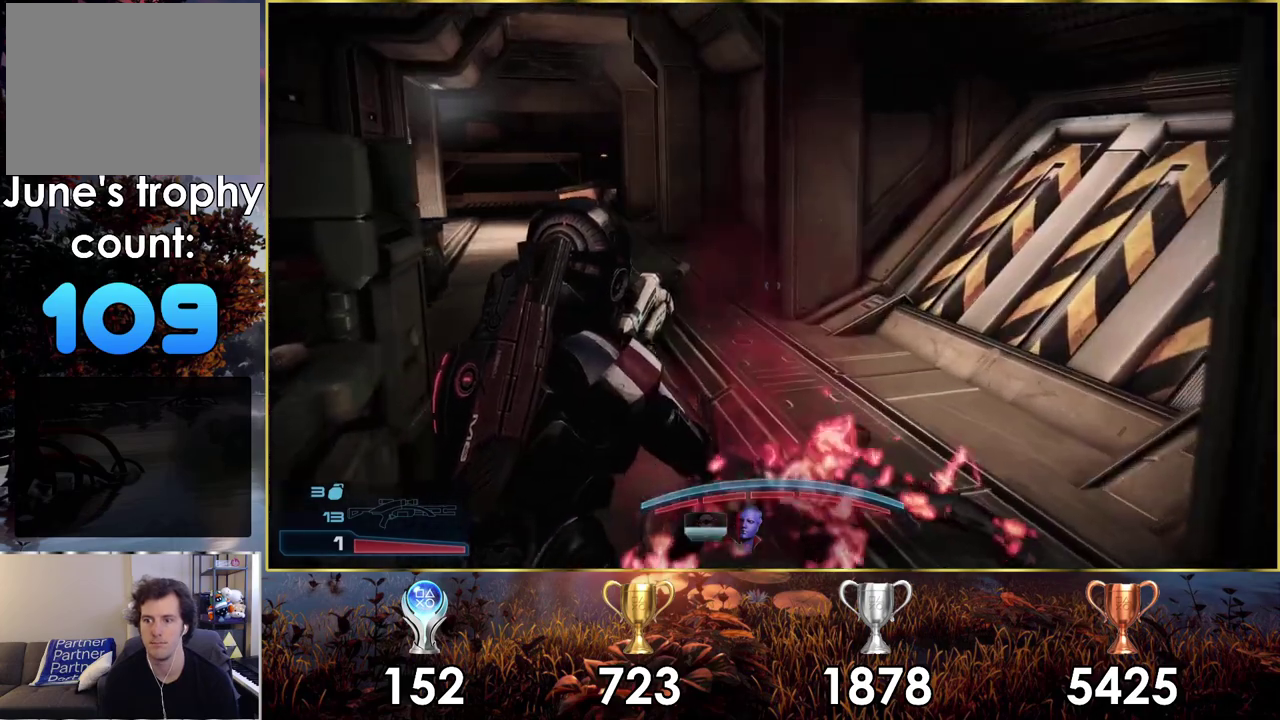
{"dt_ms": 100, "buttons": [], "left_stick": "up-left", "right_stick": "left", "events": [[100, "left_stick", "up-left"]]}
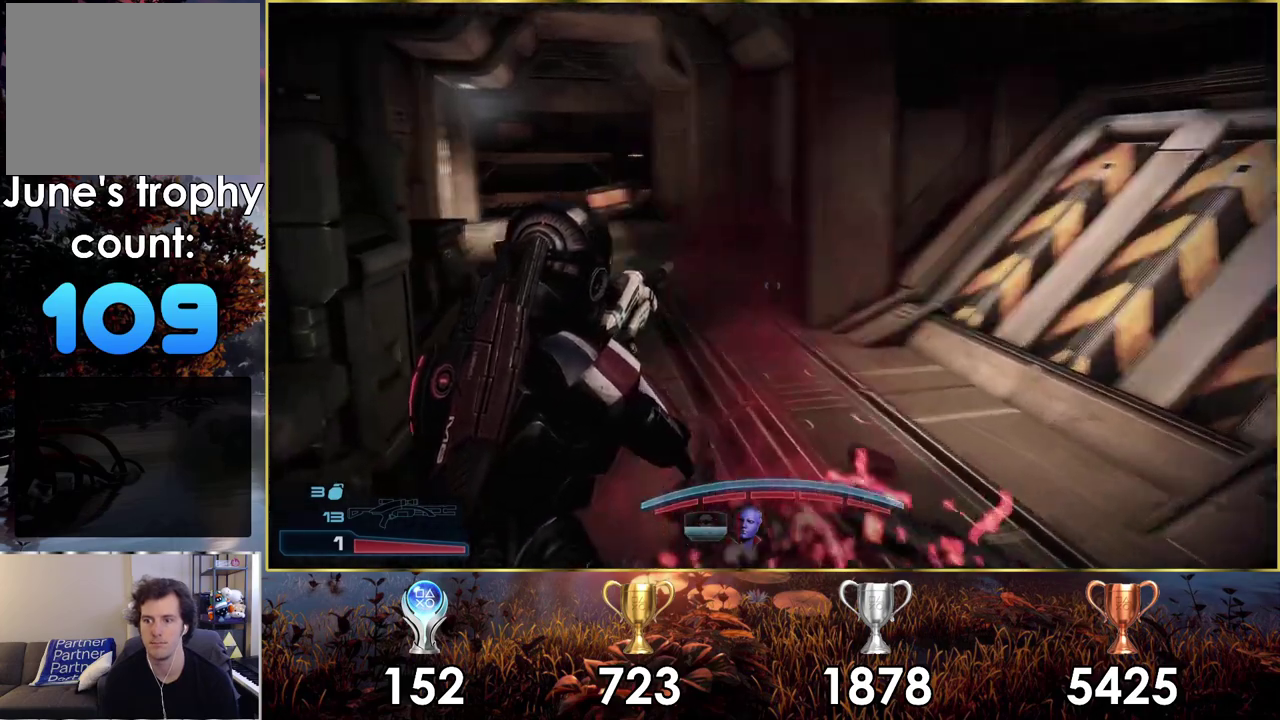
{"dt_ms": 300, "buttons": [], "left_stick": "up", "right_stick": "center", "events": [[100, "right_stick", "center"], [167, "left_stick", "up"]]}
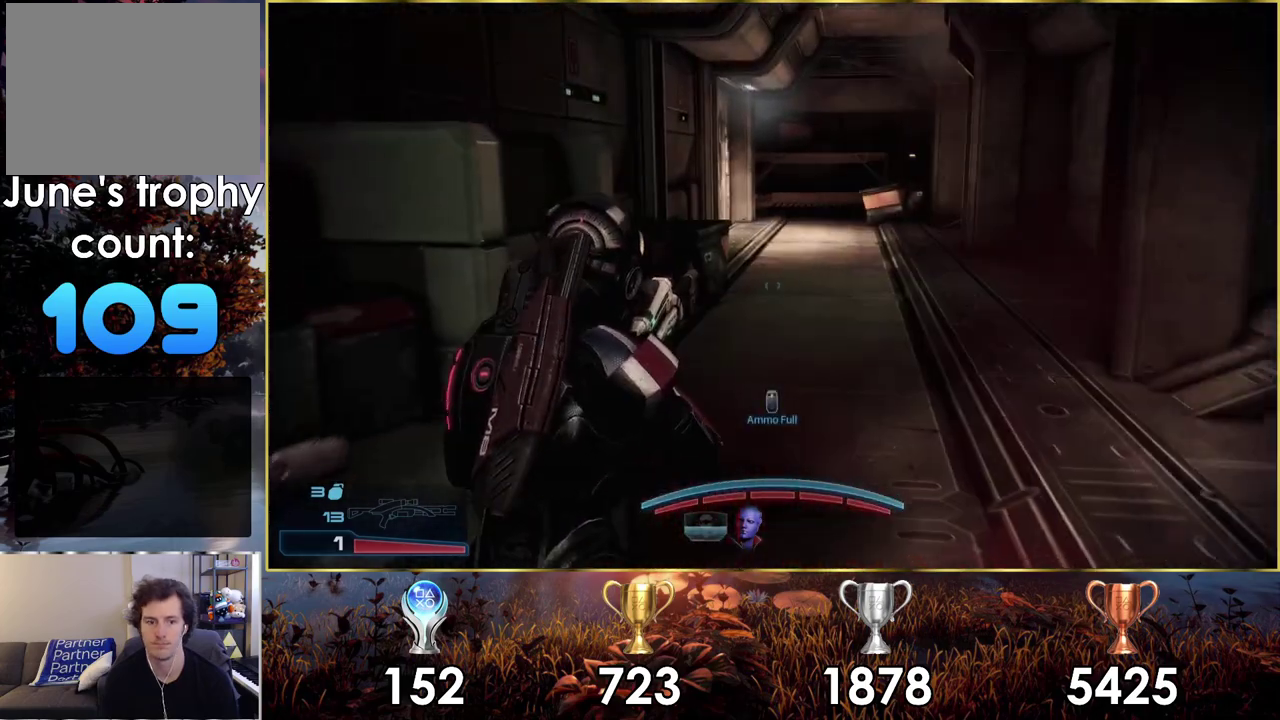
{"dt_ms": 600, "buttons": [], "left_stick": "up", "right_stick": "center", "events": []}
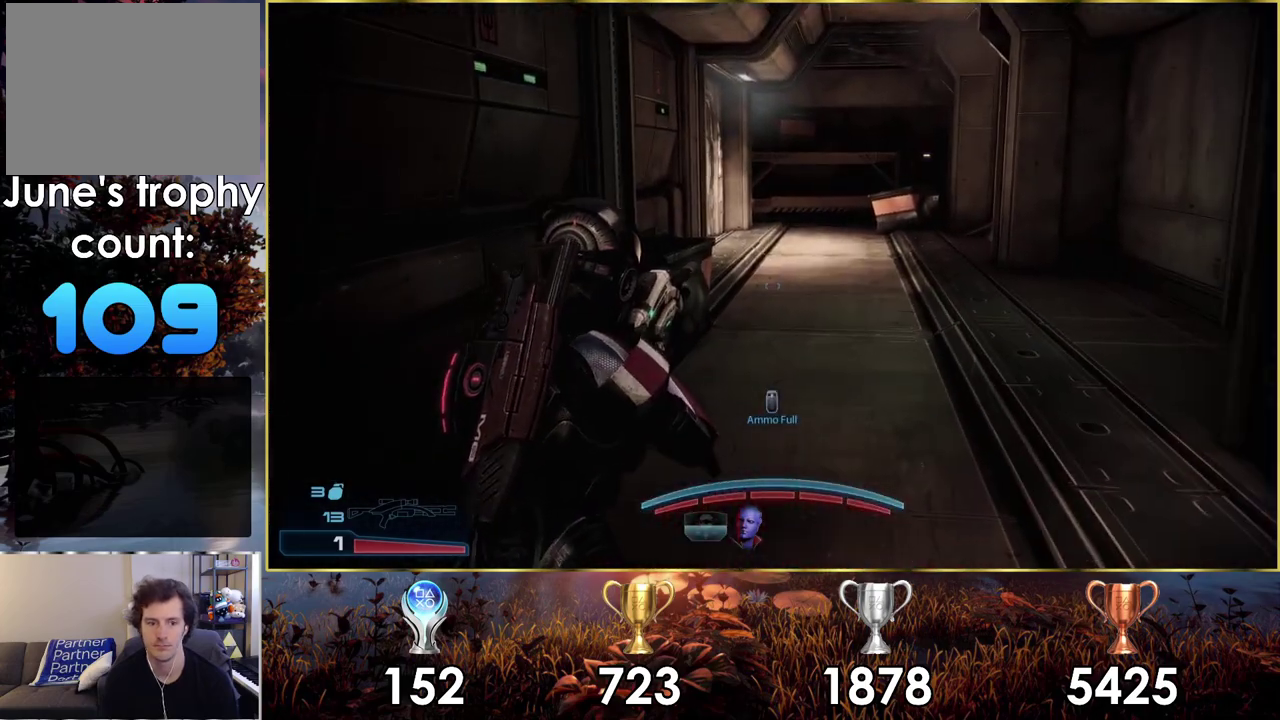
{"dt_ms": 500, "buttons": [], "left_stick": "up", "right_stick": "center", "events": []}
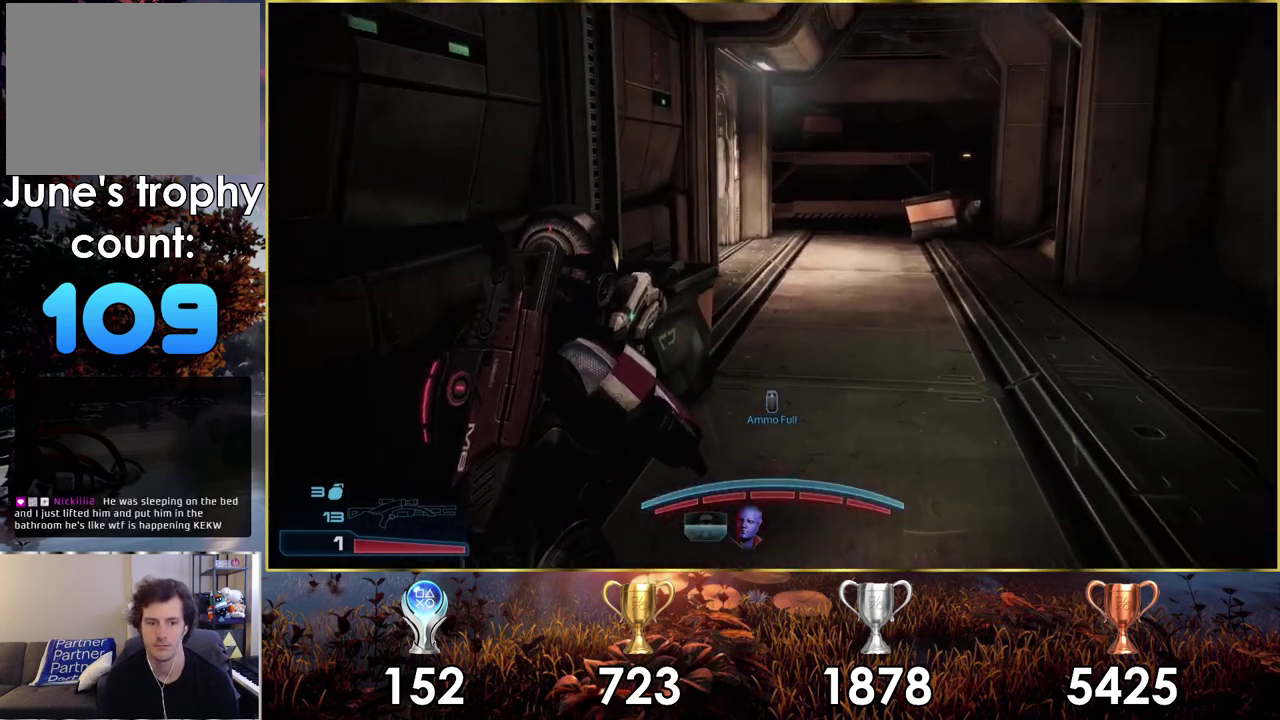
{"dt_ms": 600, "buttons": [], "left_stick": "up", "right_stick": "center", "events": [[367, "right_stick", "left"], [533, "right_stick", "center"]]}
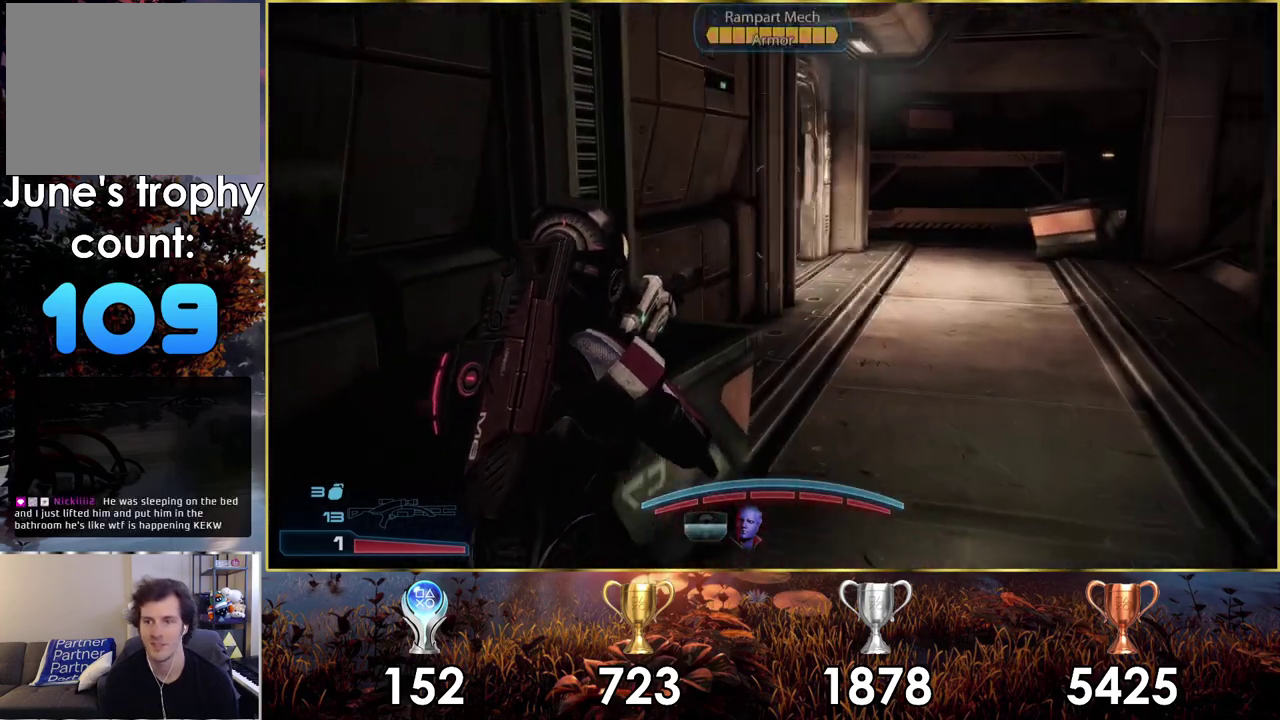
{"dt_ms": 400, "buttons": [], "left_stick": "up", "right_stick": "center", "events": [[133, "left_stick", "up-right"], [250, "left_stick", "up"]]}
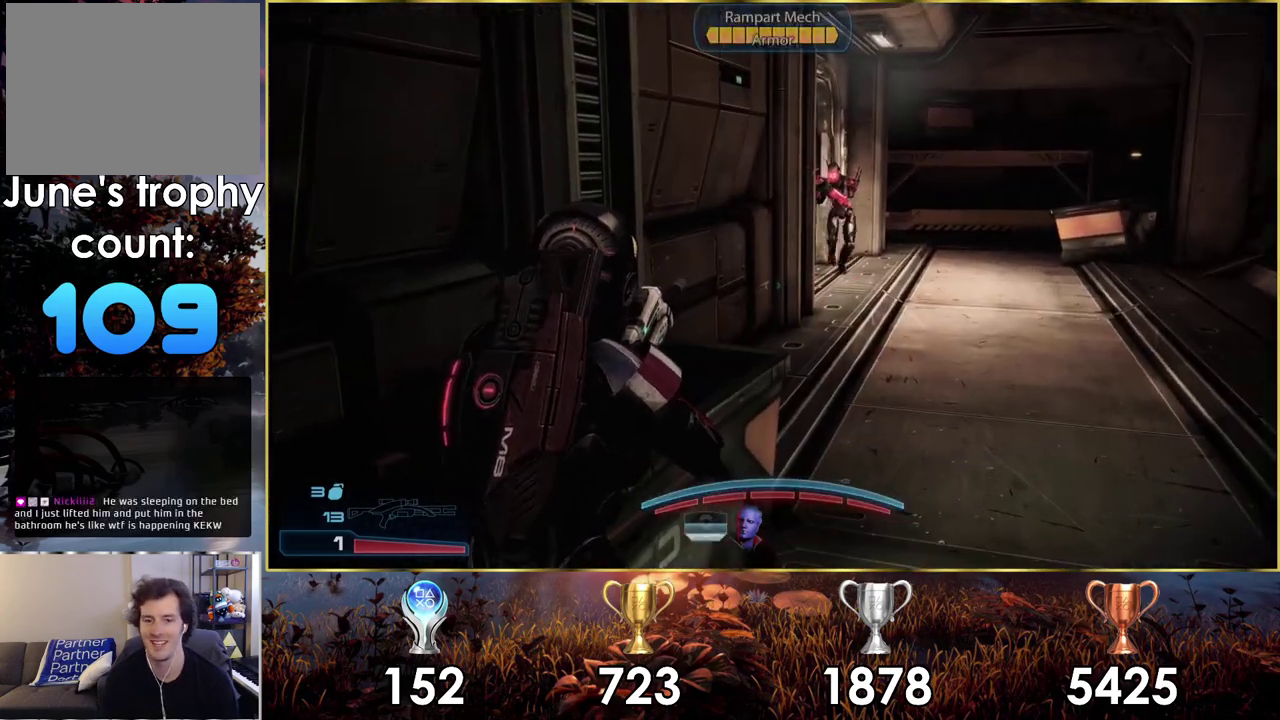
{"dt_ms": 300, "buttons": [], "left_stick": "down", "right_stick": "center", "events": [[100, "left_stick", "center"], [267, "left_stick", "down"]]}
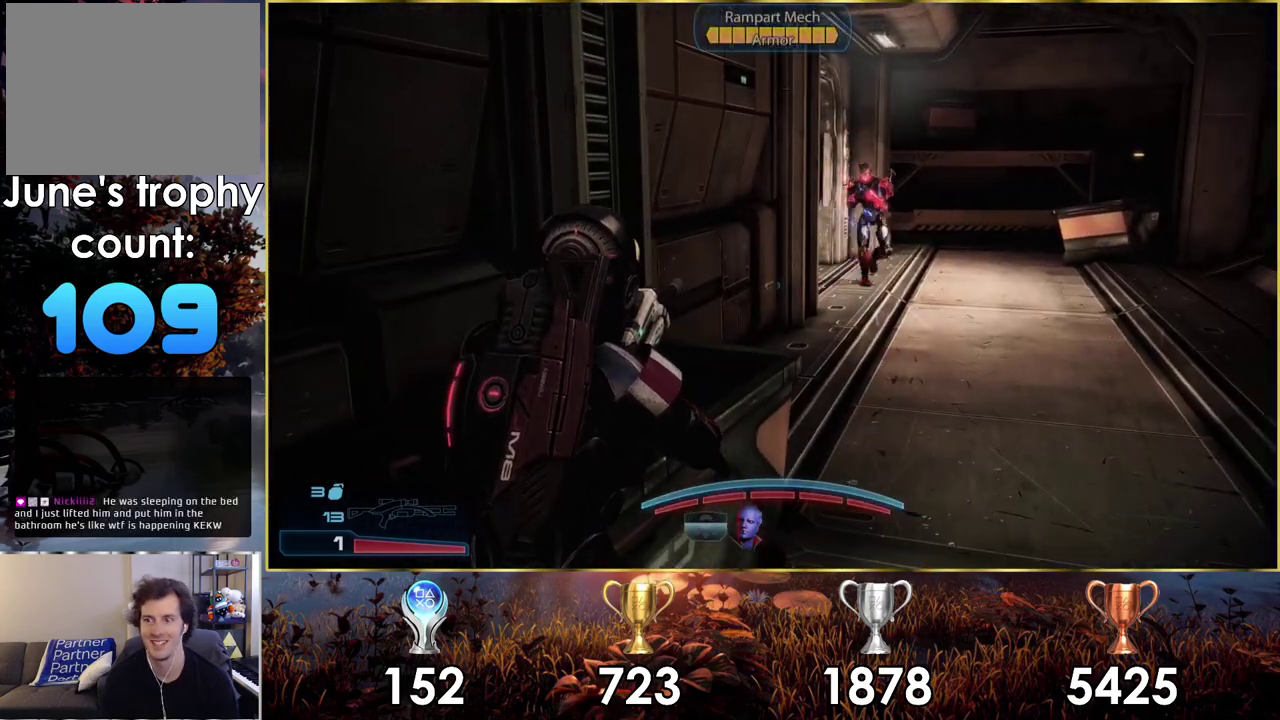
{"dt_ms": 200, "buttons": [], "left_stick": "left", "right_stick": "center", "events": [[50, "TRIANGLE", "down"], [133, "TRIANGLE", "up"], [133, "left_stick", "left"]]}